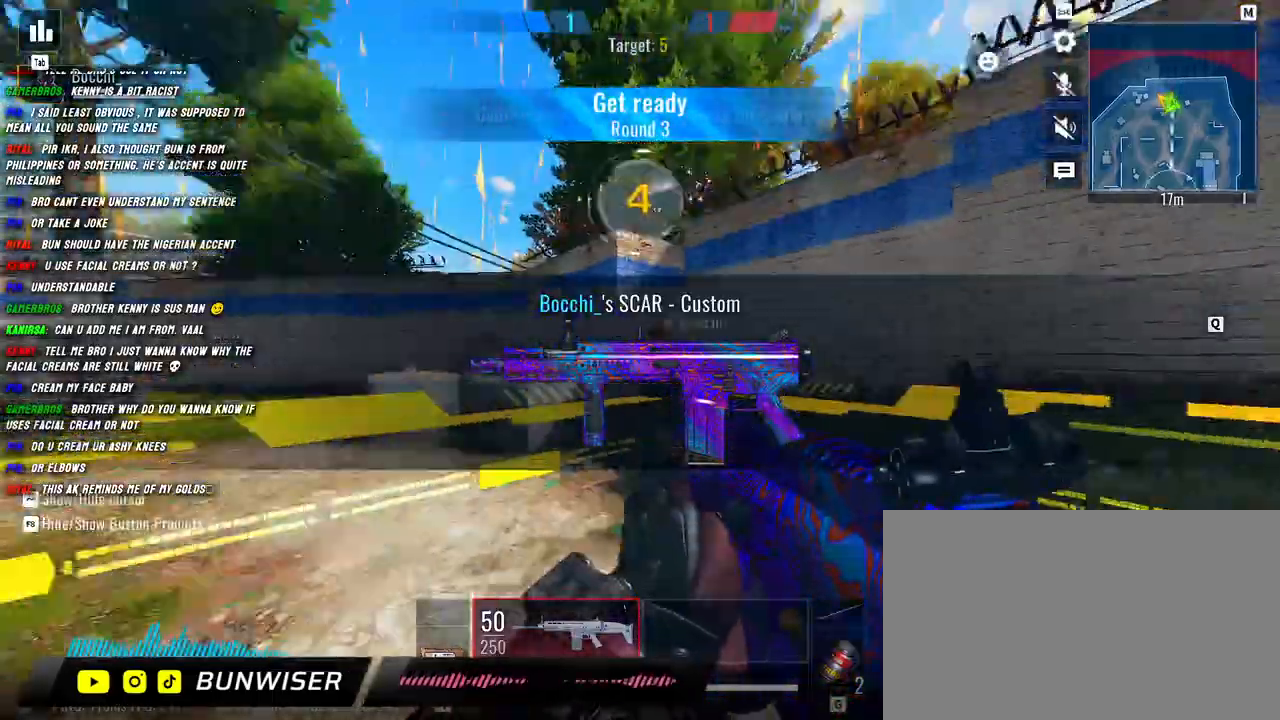
Gameplay with keyboard and mouse; each line is a JSON object with the keys and mouse buttons held at the frame after it. "events" lists presses ("down") and releases ("up") of "1", "2", "3", "4", "5", "a", "alt", "b", "c", "ctrl", "d", "e", "f", "g", "q", "r", "s", "shift", "space", "t", "tab", "v", "w", "x", "z", "mouse_left", "mouse_wheel", "mouse_right", "mouse_mb4" and "mouse_mb5" between this image and that frame as [ms after this image, input, new state], when the widget could be followed in between. "mouse_left", "mouse_wheel", "mouse_right", "mouse_mb4", "mouse_mb5" = the "left", "wheel", "right", "mb4", "mb5" buttons of the "mouse" list. No other keys are recorded. "wheel" means that the mouse wheel is clicked or scrolled. Mouse movement is not recorded.
{"keys": ["d", "w"], "mouse": [], "events": [[17, "d", "down"], [284, "a", "down"], [317, "d", "up"], [417, "d", "down"], [500, "a", "up"], [500, "w", "down"]]}
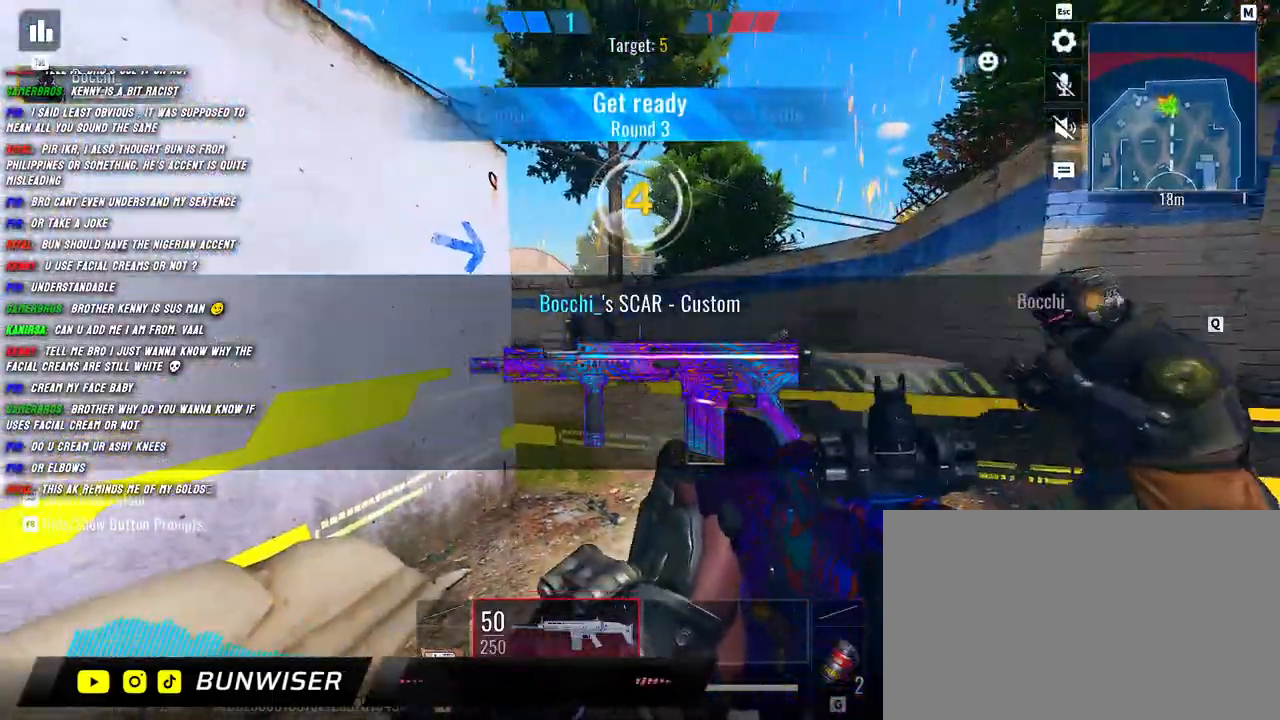
{"keys": ["s"], "mouse": [], "events": [[134, "a", "down"], [134, "d", "up"], [234, "d", "down"], [267, "w", "up"], [300, "a", "up"], [434, "s", "down"], [484, "d", "up"]]}
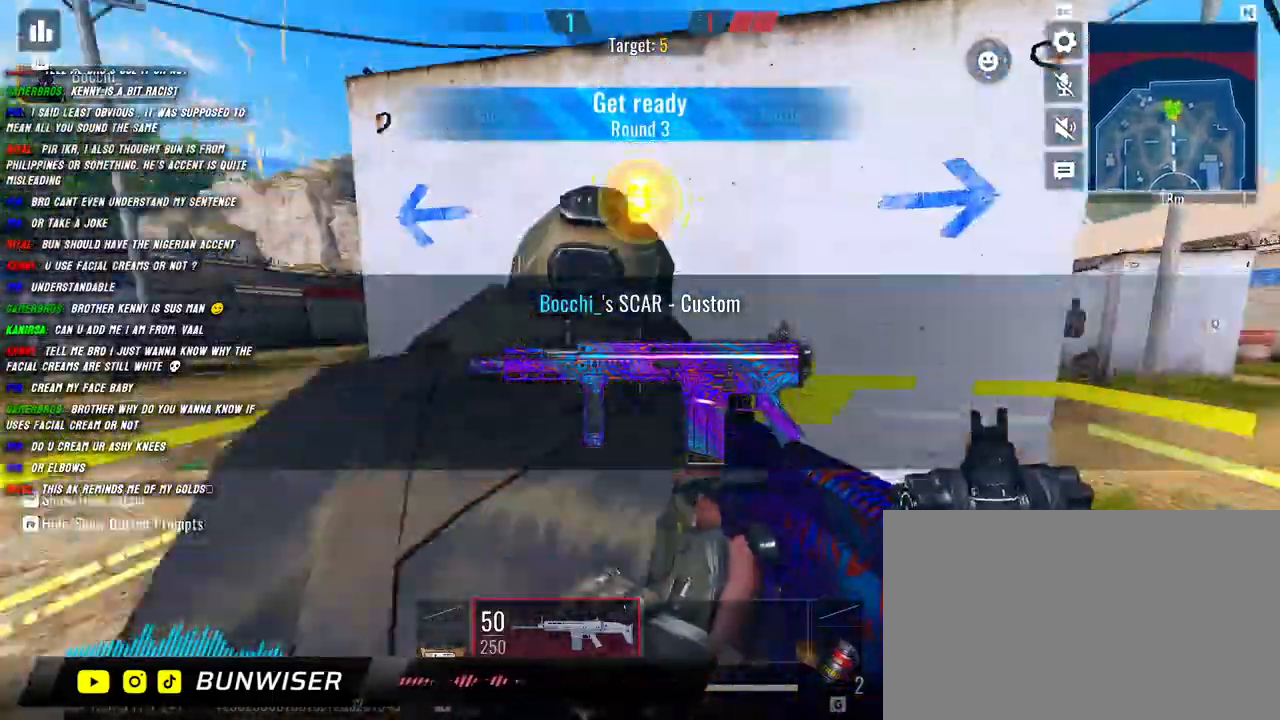
{"keys": ["d", "s"], "mouse": [], "events": [[50, "a", "down"], [100, "s", "up"], [284, "s", "down"], [350, "a", "up"], [450, "d", "down"]]}
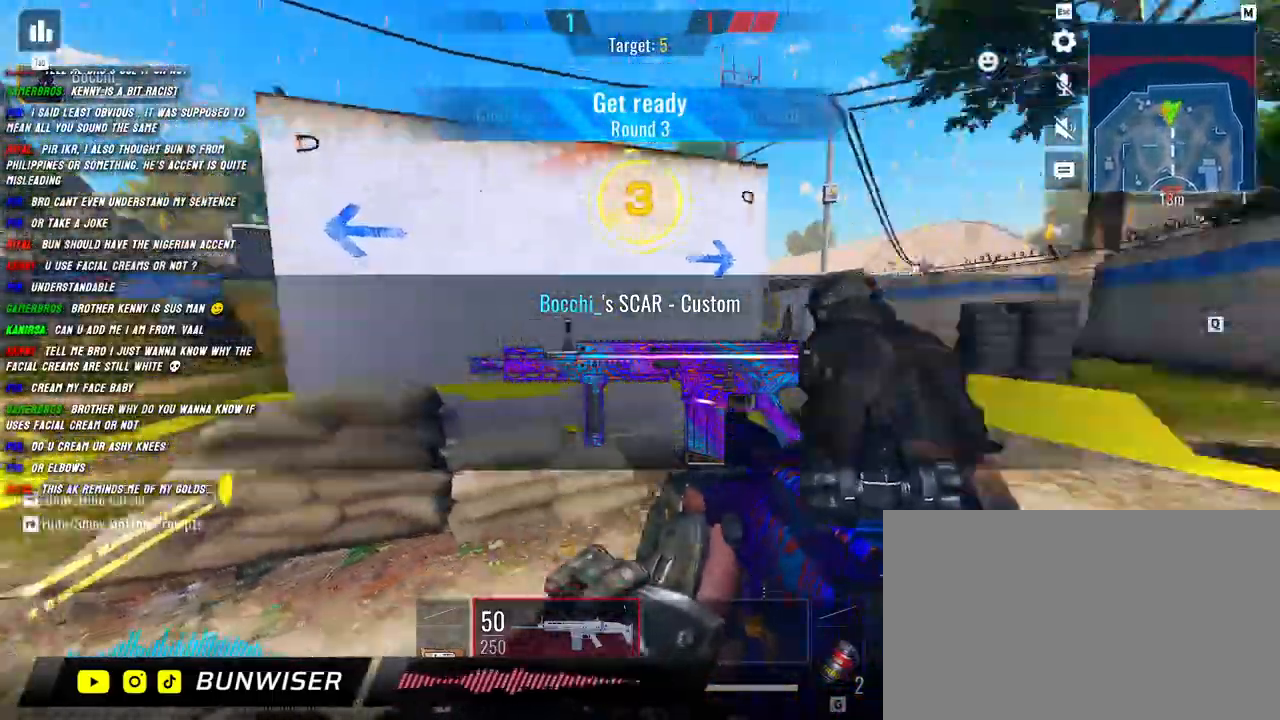
{"keys": ["a", "d", "w"], "mouse": [], "events": [[67, "a", "down"], [134, "d", "up"], [134, "s", "up"], [234, "a", "up"], [234, "d", "down"], [417, "a", "down"], [467, "w", "down"]]}
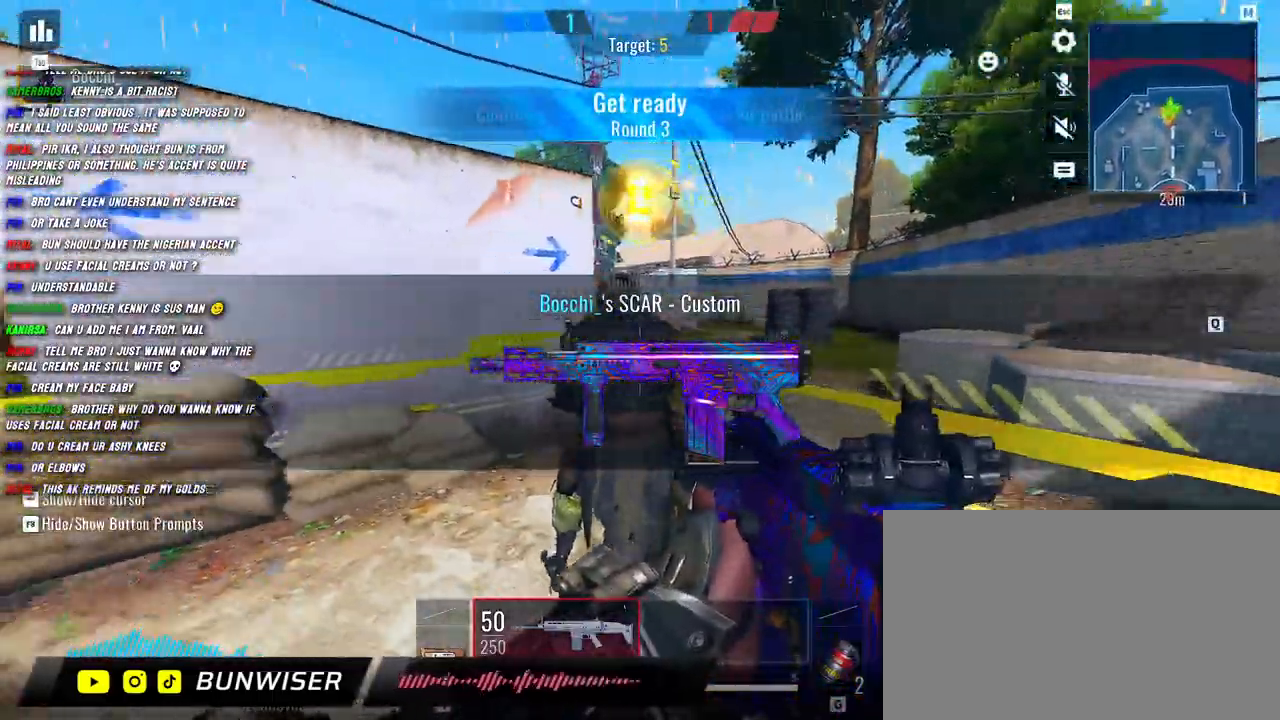
{"keys": ["a", "s"], "mouse": [], "events": [[184, "w", "up"], [284, "d", "up"], [384, "s", "down"]]}
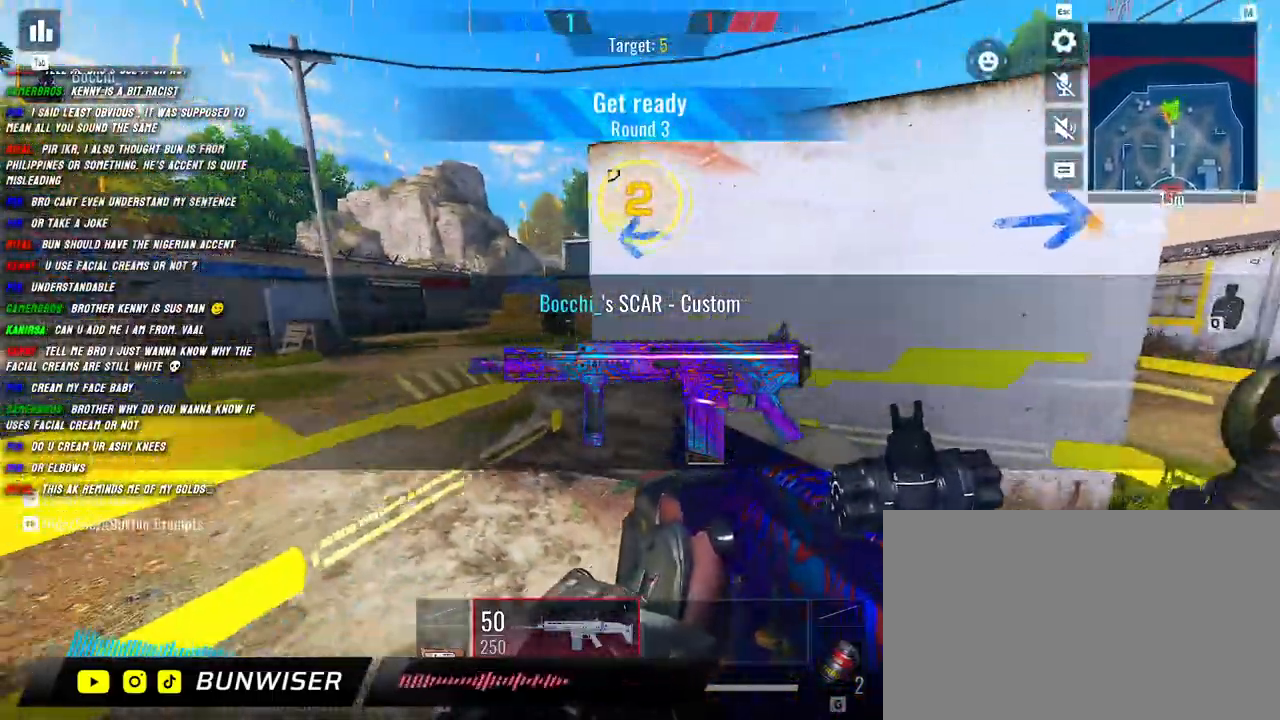
{"keys": [], "mouse": [], "events": [[117, "s", "up"], [284, "d", "down"], [334, "a", "up"], [450, "d", "up"]]}
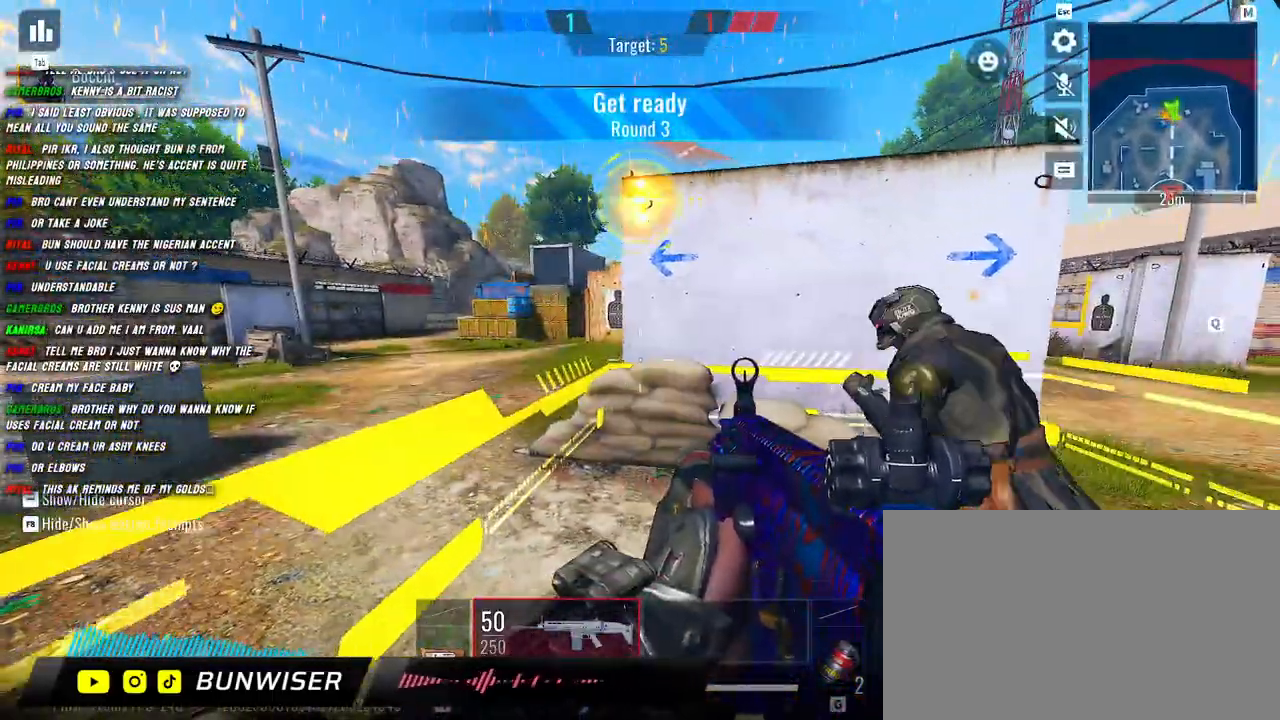
{"keys": [], "mouse": [], "events": []}
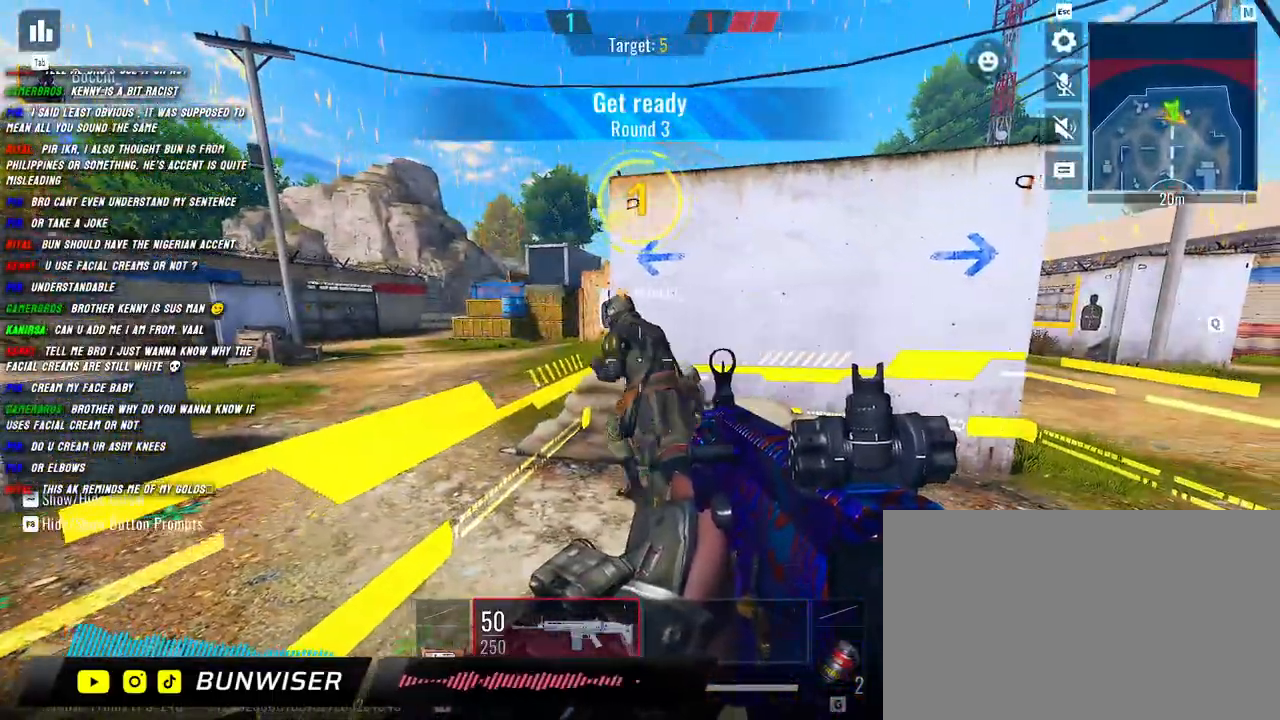
{"keys": [], "mouse": [], "events": [[200, "d", "down"], [317, "w", "down"], [334, "d", "up"], [367, "w", "up"]]}
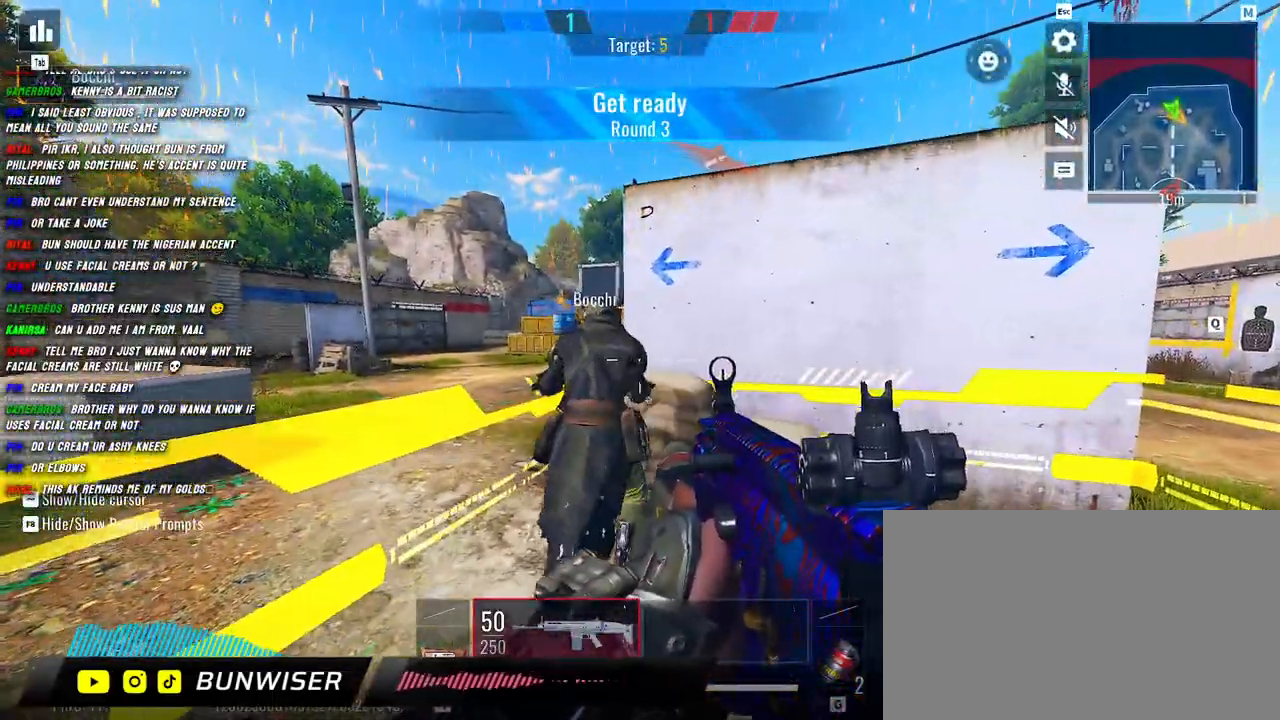
{"keys": ["d"], "mouse": [], "events": [[34, "d", "down"], [150, "d", "up"], [234, "a", "down"], [417, "a", "up"], [467, "d", "down"]]}
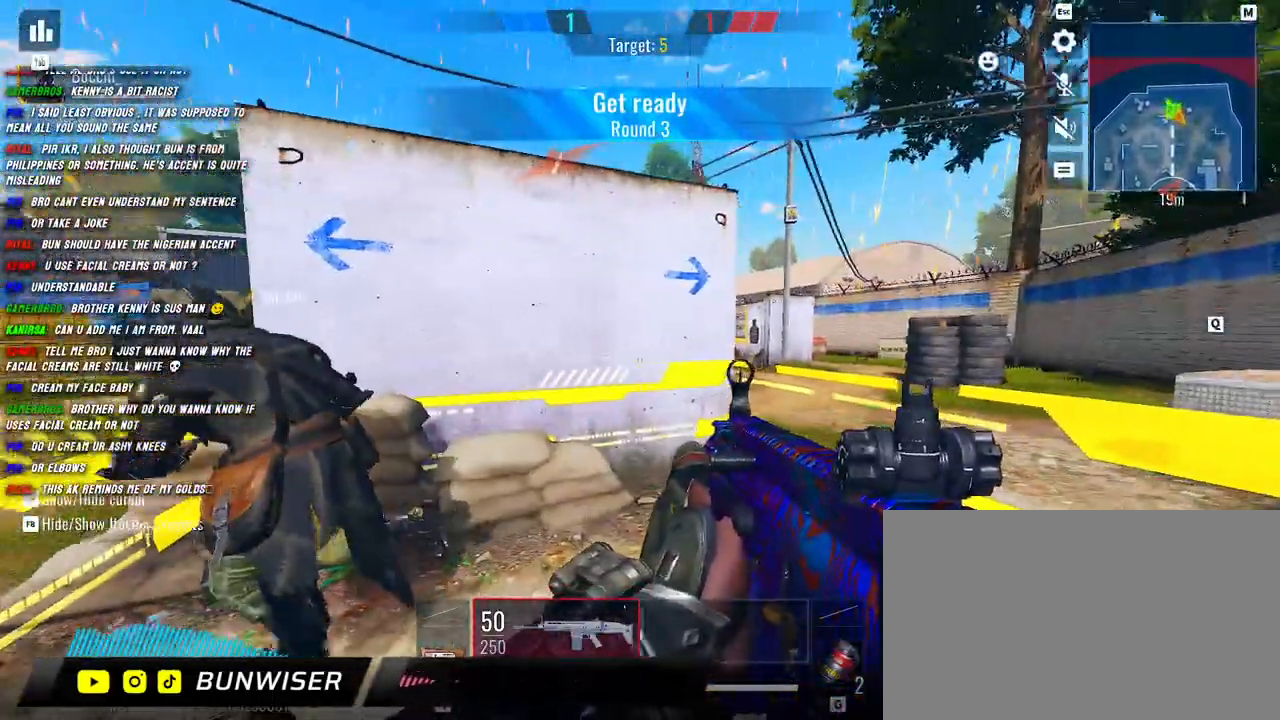
{"keys": ["a"], "mouse": [], "events": [[67, "a", "down"], [67, "d", "up"], [200, "d", "down"], [250, "a", "up"], [417, "a", "down"], [417, "d", "up"]]}
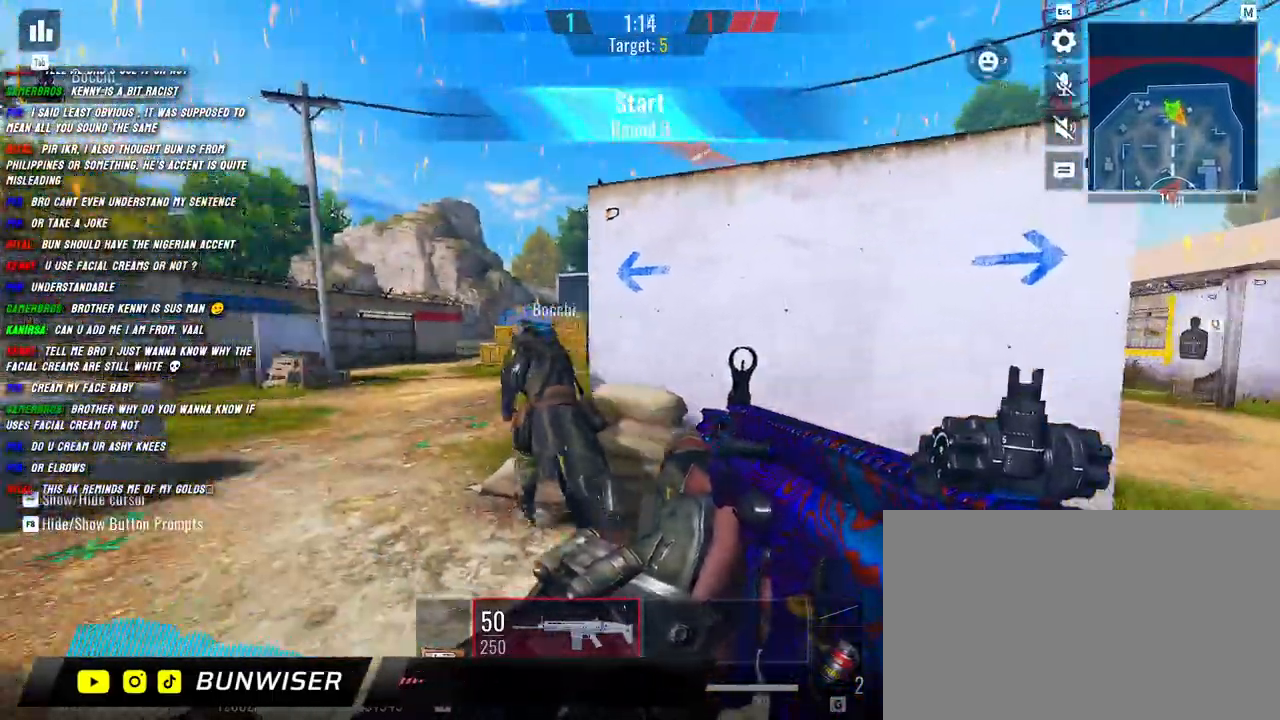
{"keys": ["shift", "w"], "mouse": [], "events": [[17, "d", "down"], [67, "a", "up"], [117, "w", "down"], [184, "d", "up"], [184, "shift", "down"], [300, "shift", "up"], [400, "shift", "down"]]}
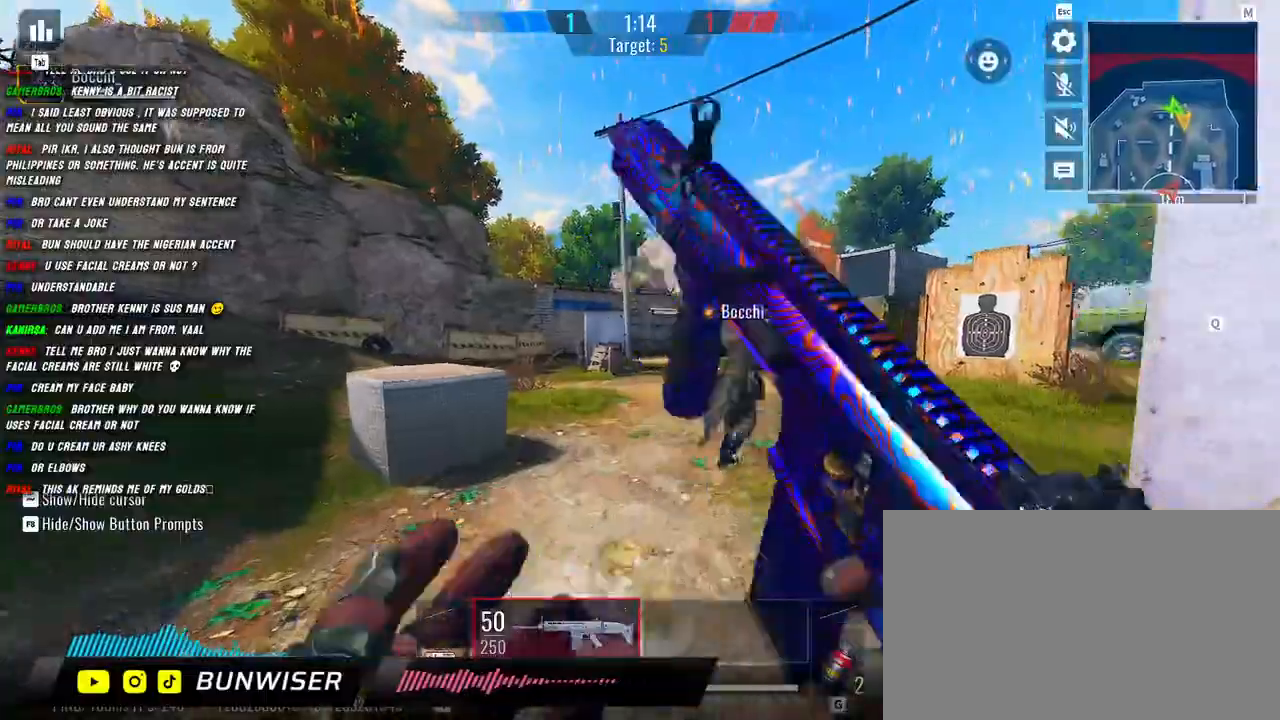
{"keys": ["shift", "w"], "mouse": [], "events": []}
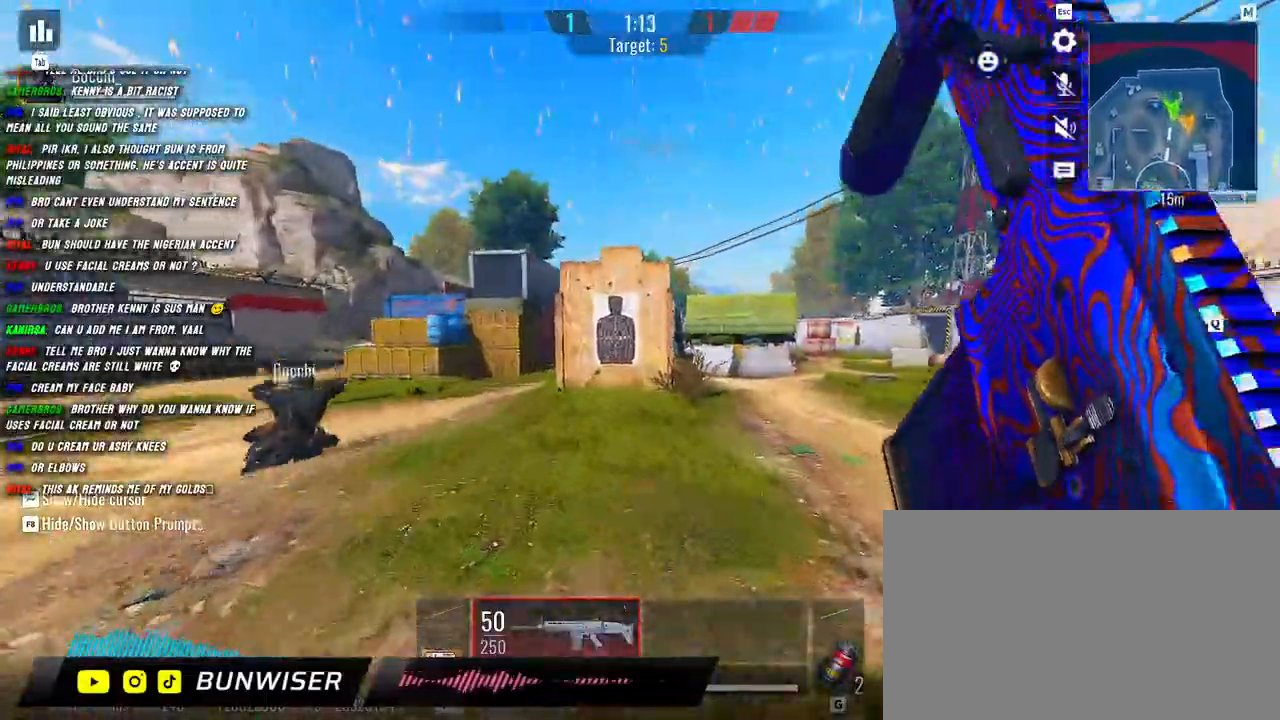
{"keys": ["a", "shift", "w"], "mouse": ["right"], "events": [[100, "a", "down"], [234, "space", "down"], [284, "mouse_right", "down"], [317, "space", "up"]]}
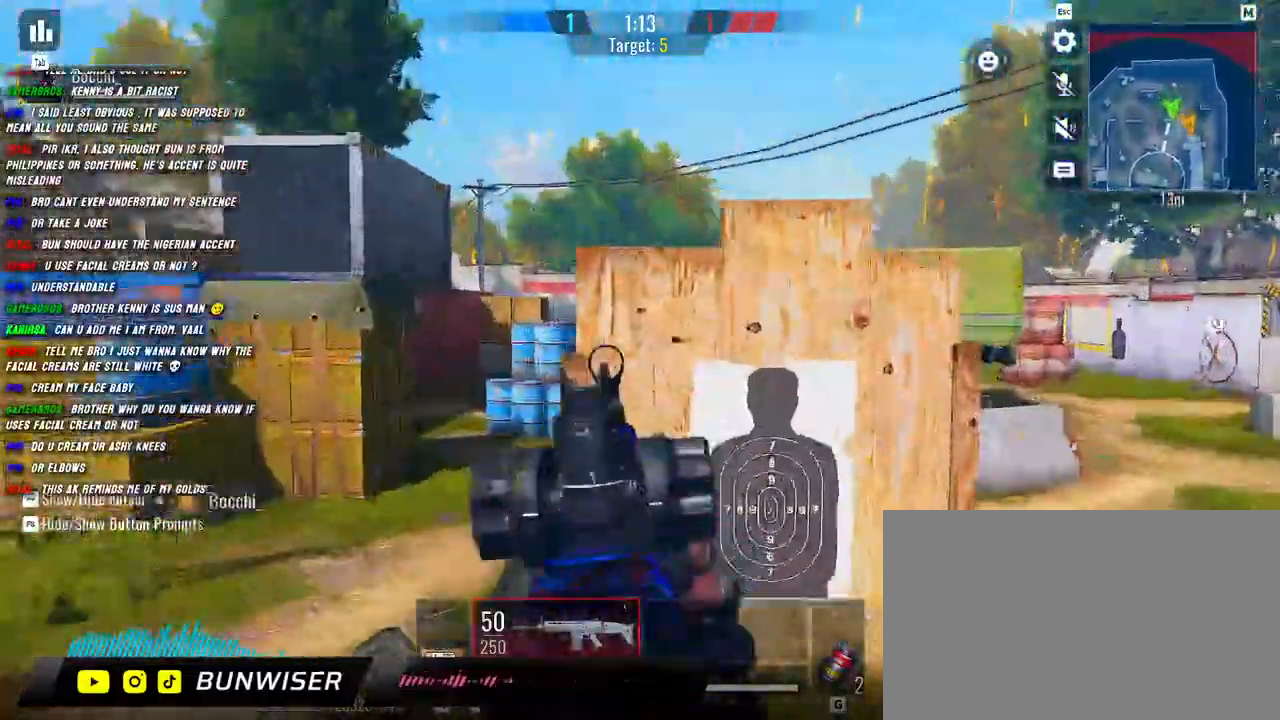
{"keys": ["shift", "w"], "mouse": ["right"], "events": [[400, "a", "up"]]}
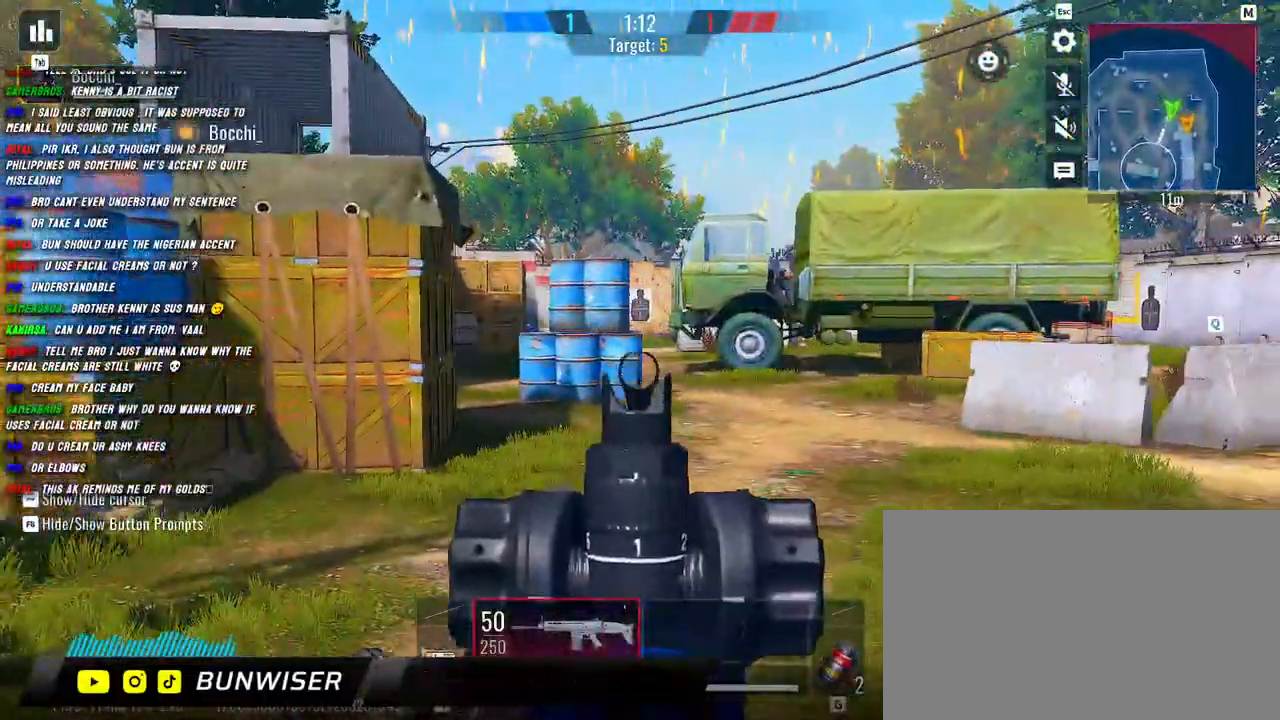
{"keys": ["a", "shift", "w"], "mouse": ["right"], "events": [[100, "shift", "up"], [234, "shift", "down"], [250, "a", "down"]]}
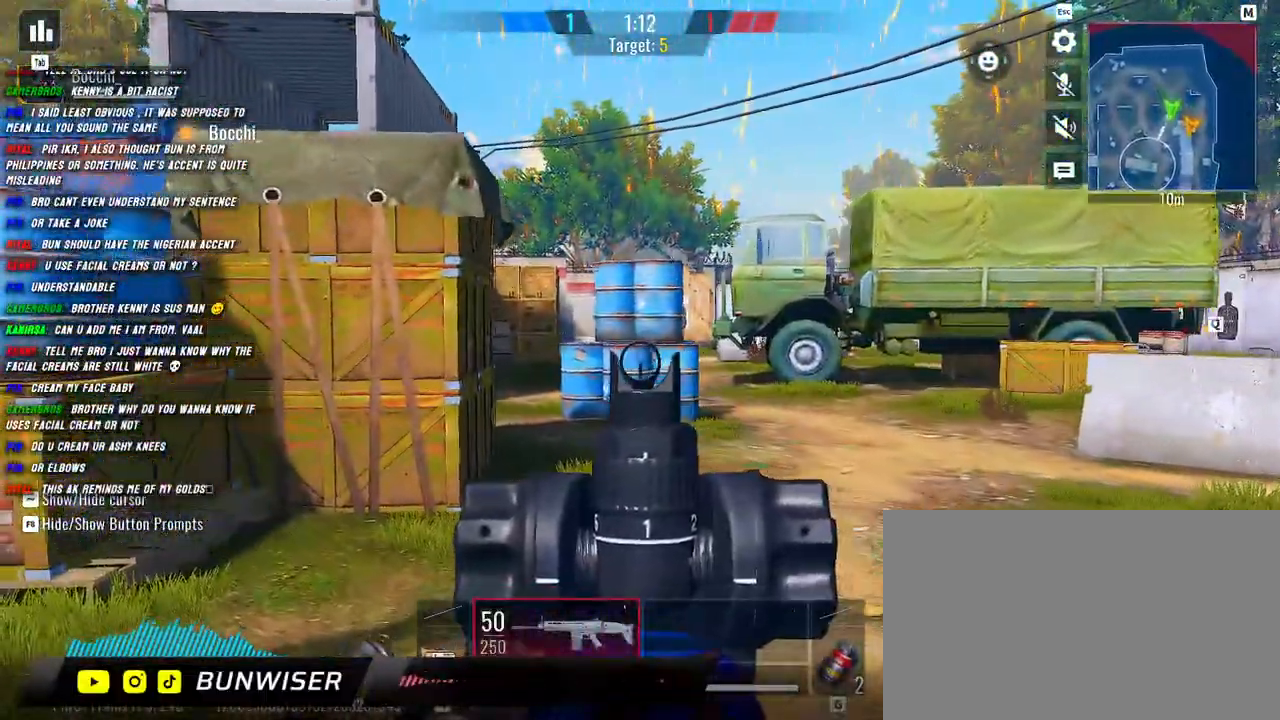
{"keys": ["shift", "w"], "mouse": [], "events": [[50, "mouse_right", "up"], [84, "a", "up"], [100, "shift", "up"], [217, "shift", "down"], [267, "shift", "up"], [367, "shift", "down"]]}
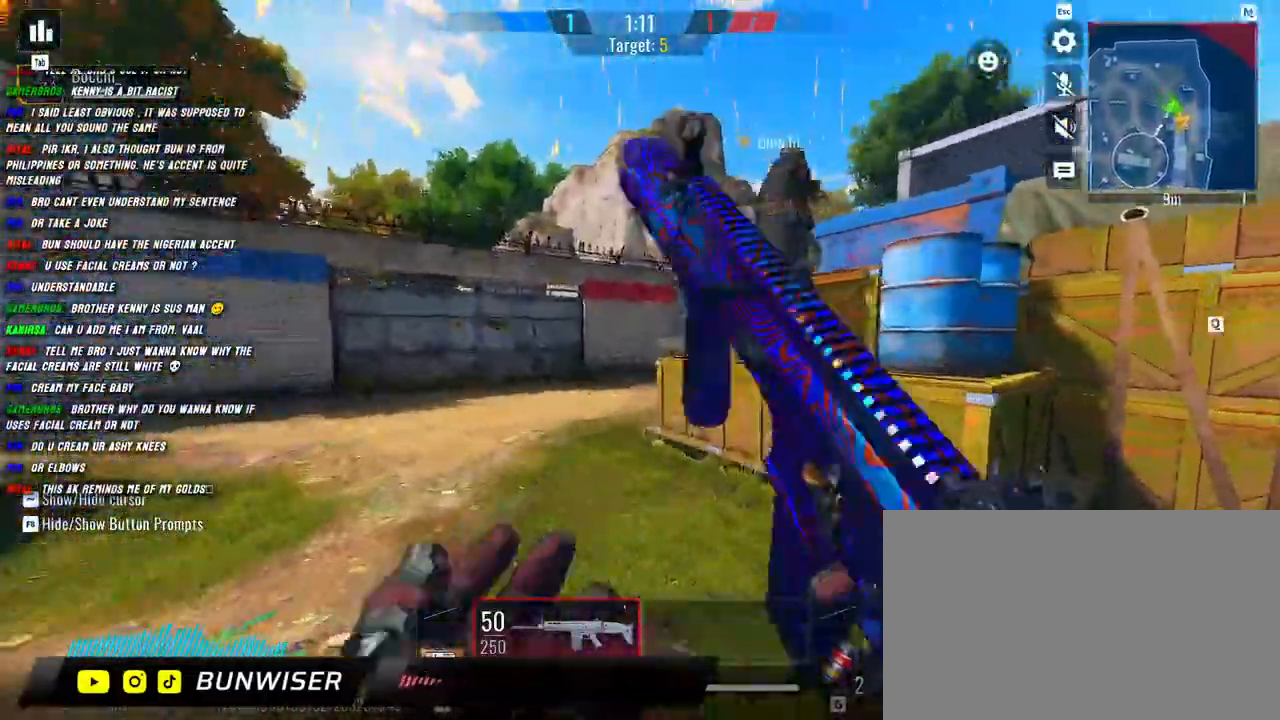
{"keys": ["a", "shift", "w"], "mouse": ["right"], "events": [[50, "a", "down"], [400, "space", "down"], [417, "mouse_right", "down"], [467, "space", "up"]]}
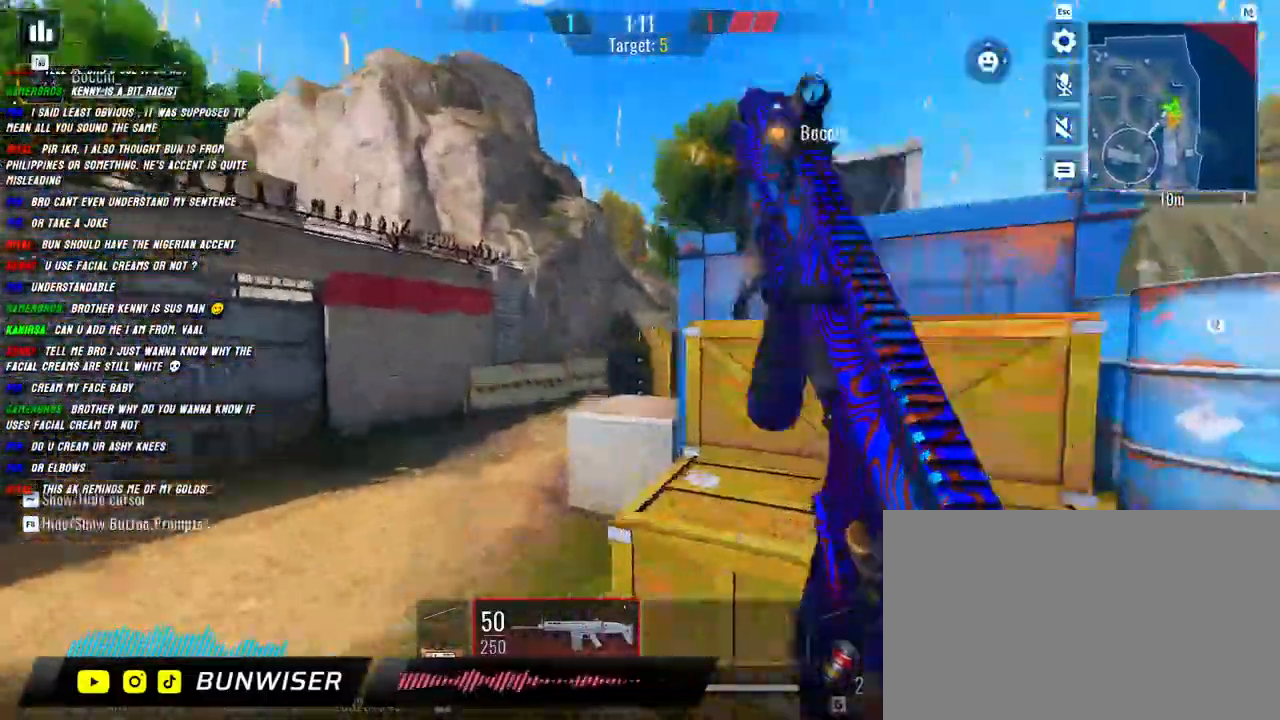
{"keys": ["d"], "mouse": ["left", "right"], "events": [[367, "d", "down"], [384, "a", "up"], [384, "w", "up"], [400, "shift", "up"], [484, "mouse_left", "down"]]}
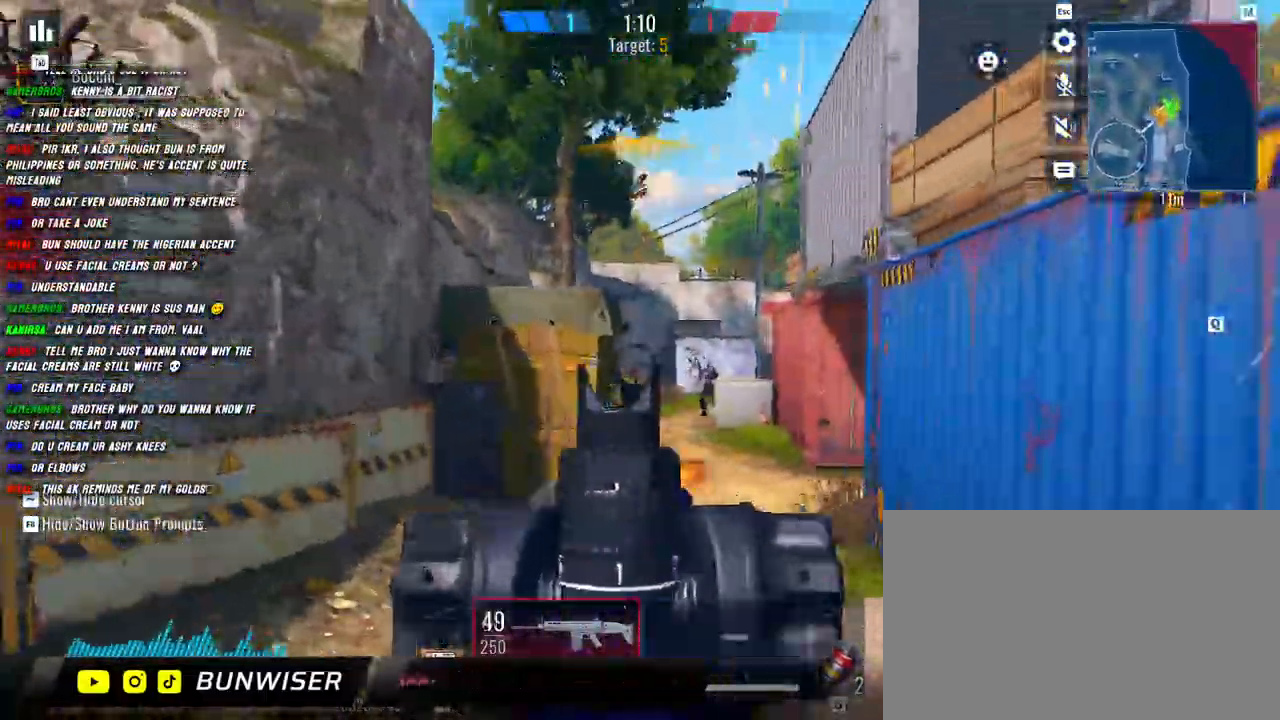
{"keys": ["d", "s"], "mouse": ["left", "right"], "events": [[67, "s", "down"], [117, "d", "up"], [184, "d", "down"]]}
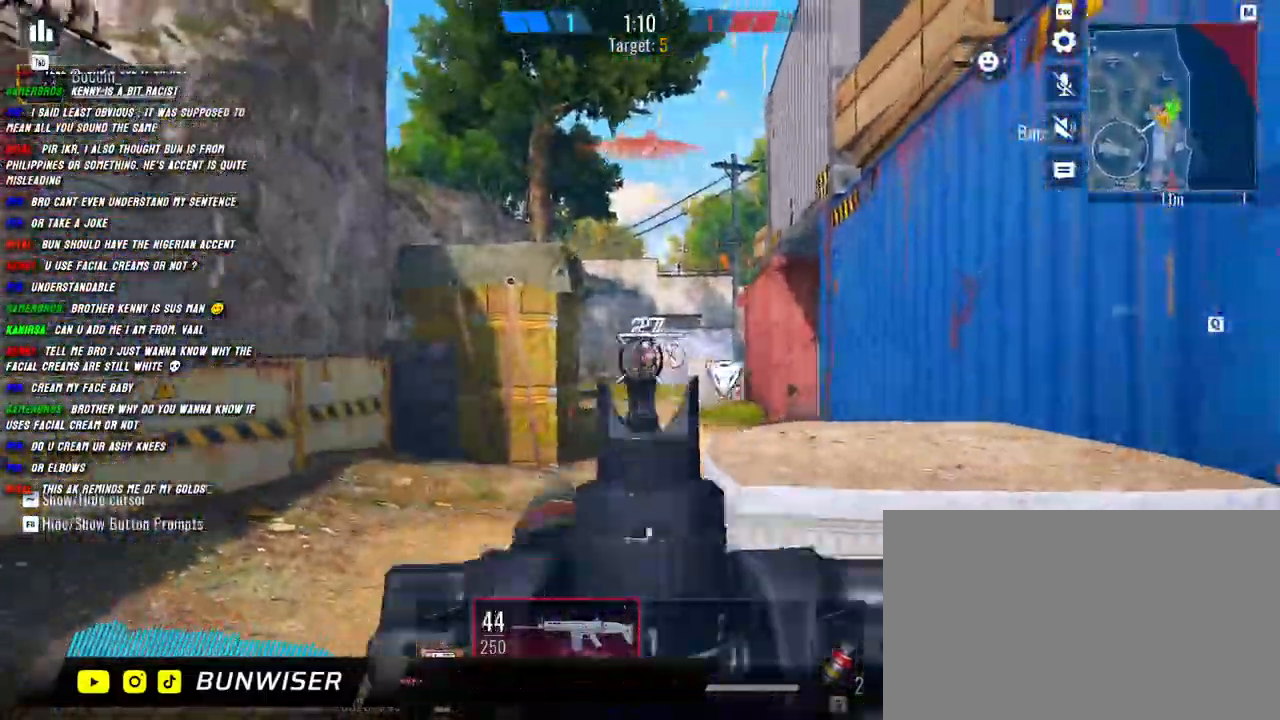
{"keys": ["a", "s"], "mouse": ["left", "right"], "events": [[400, "d", "up"], [450, "a", "down"]]}